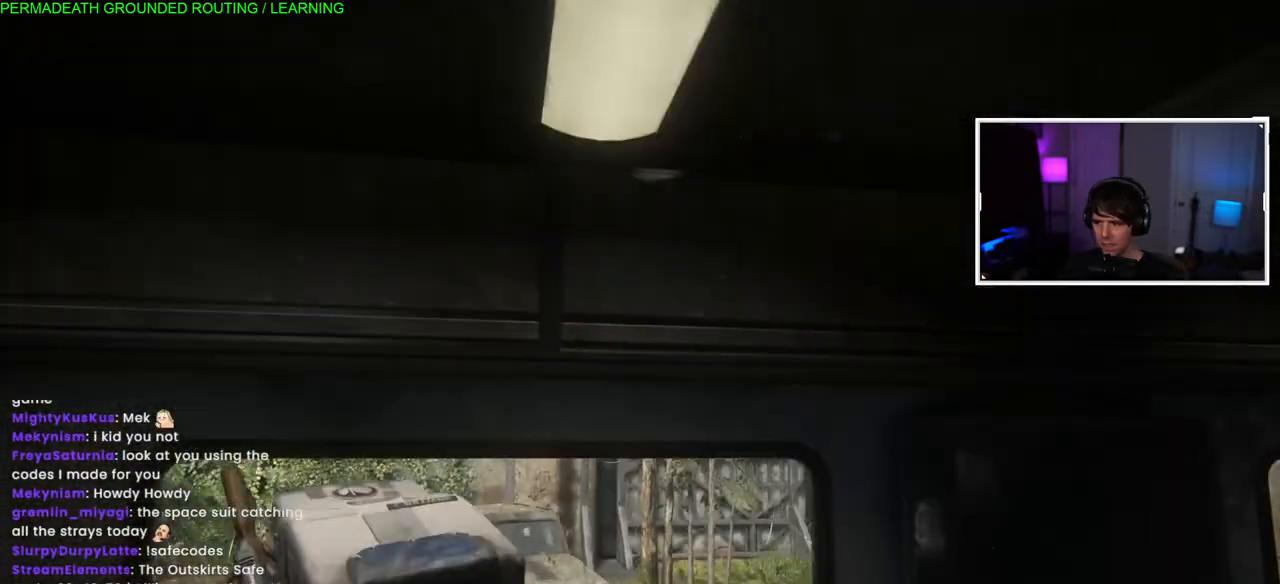
Gameplay with a controller (PlayStation layout); each line is a JSON object with the inputs held at the frame after it (dt_ms = milliseconds from this image to that frame). "events" lists button and stick changes between this image and that frame as [ms after this image, input, new state], when the widget could be followed in between.
{"dt_ms": 1000, "buttons": [], "left_stick": "up", "right_stick": "center"}
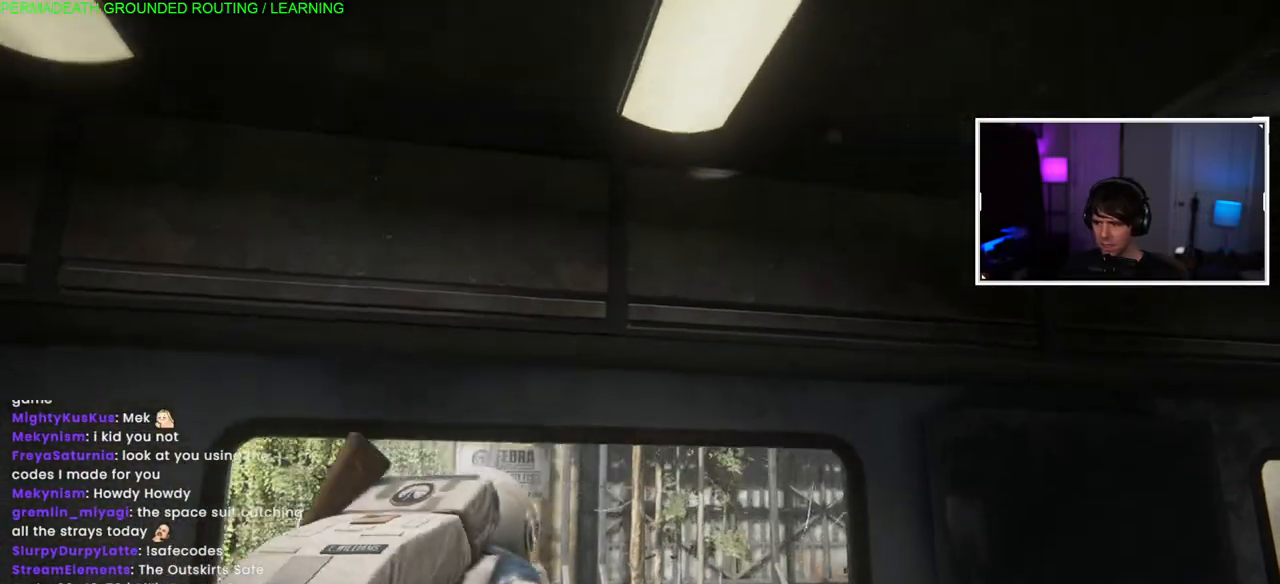
{"dt_ms": 500, "buttons": [], "left_stick": "up-left", "right_stick": "center", "events": [[483, "left_stick", "up-left"]]}
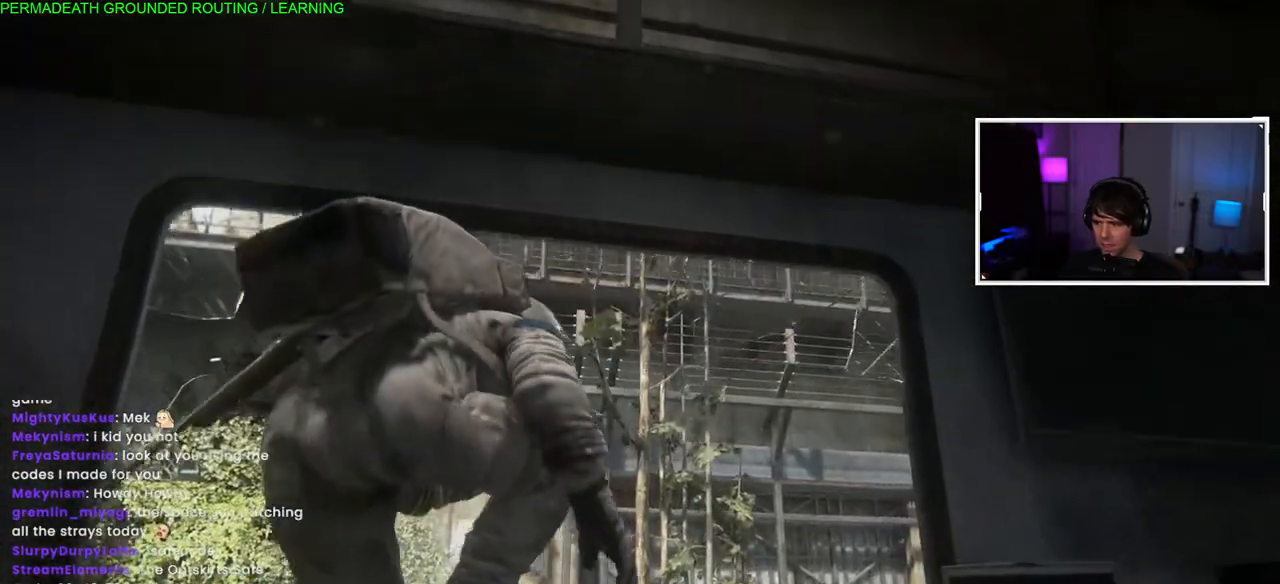
{"dt_ms": 500, "buttons": [], "left_stick": "up", "right_stick": "center", "events": [[133, "left_stick", "up"]]}
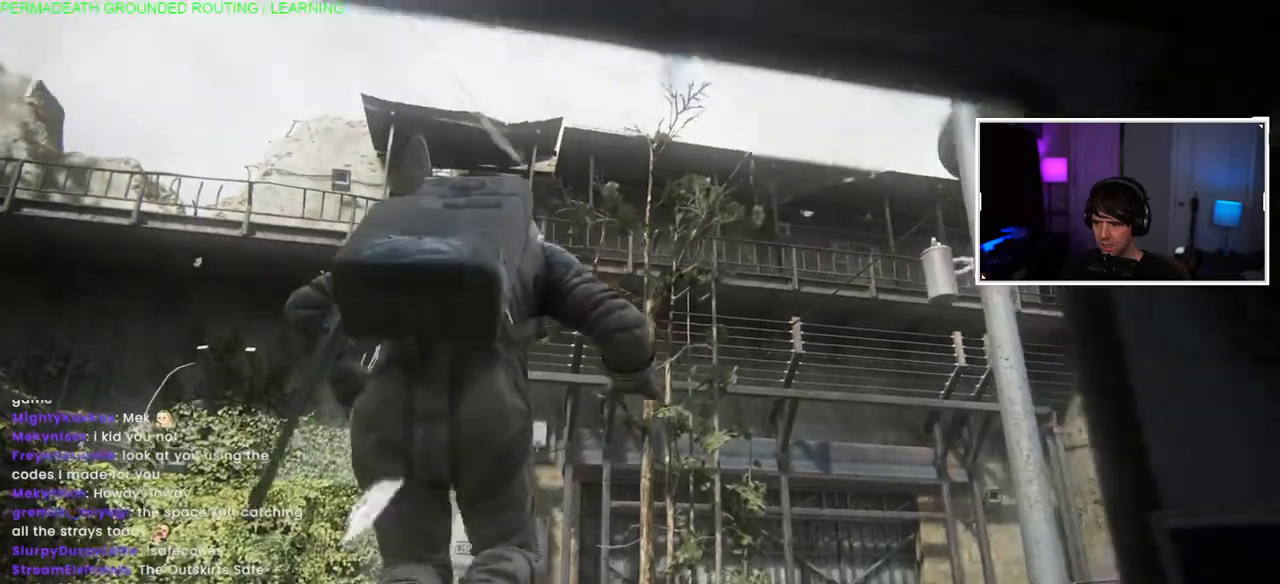
{"dt_ms": 500, "buttons": [], "left_stick": "up-right", "right_stick": "center", "events": [[33, "right_stick", "down"], [183, "right_stick", "center"], [233, "right_stick", "down"], [333, "left_stick", "up-right"], [450, "right_stick", "center"]]}
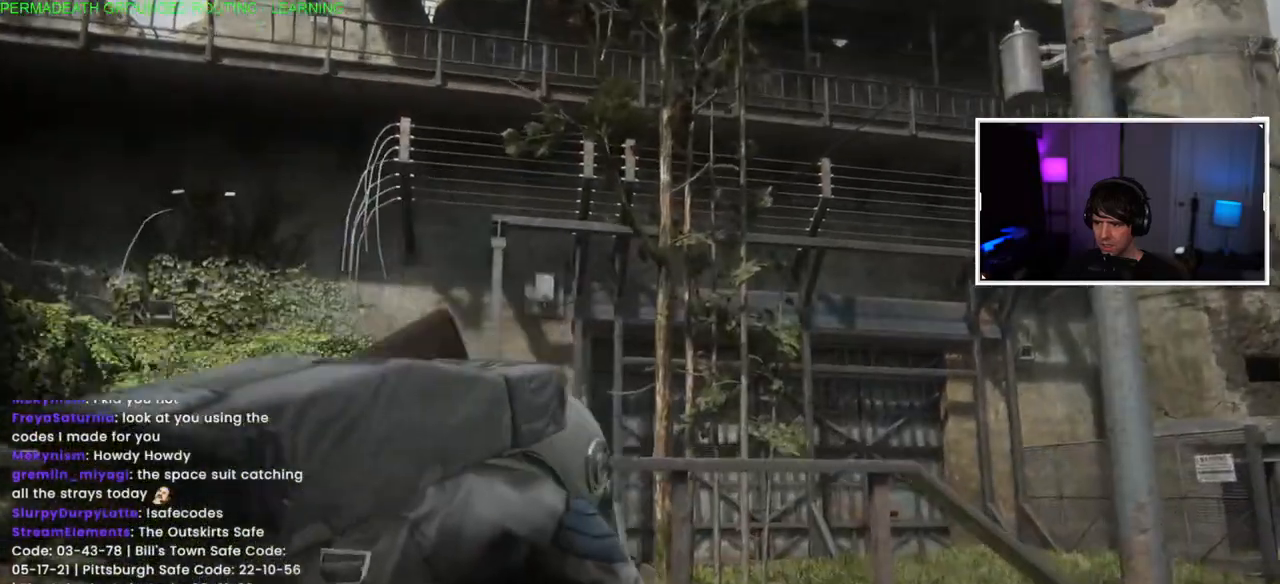
{"dt_ms": 500, "buttons": [], "left_stick": "right", "right_stick": "center", "events": [[383, "left_stick", "right"]]}
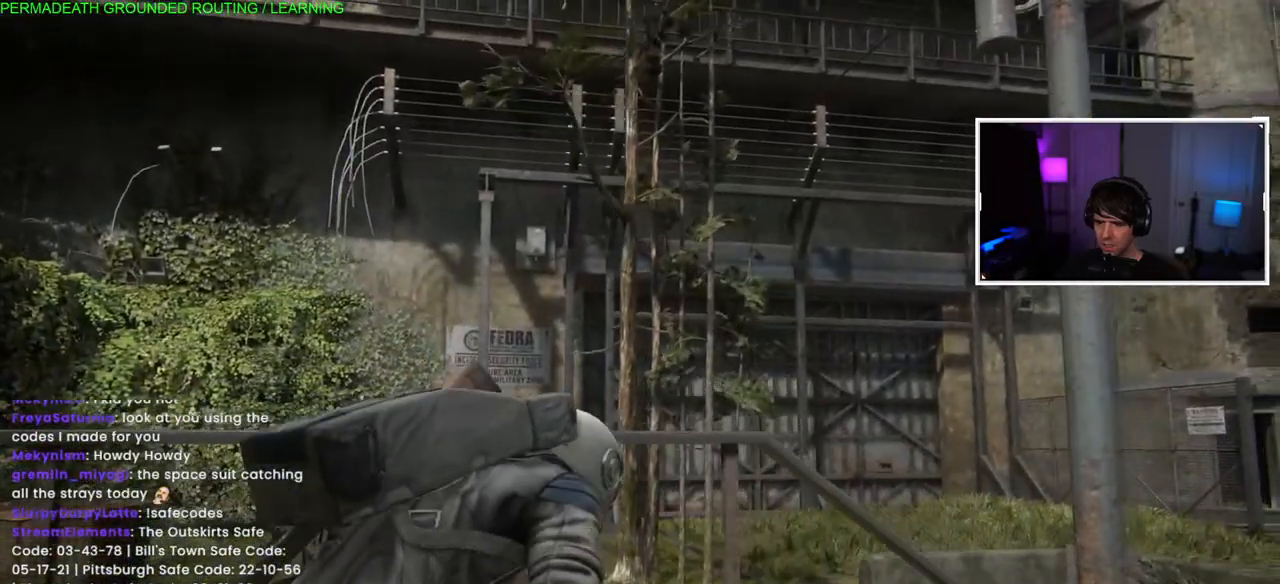
{"dt_ms": 500, "buttons": [], "left_stick": "center", "right_stick": "center", "events": [[383, "left_stick", "center"]]}
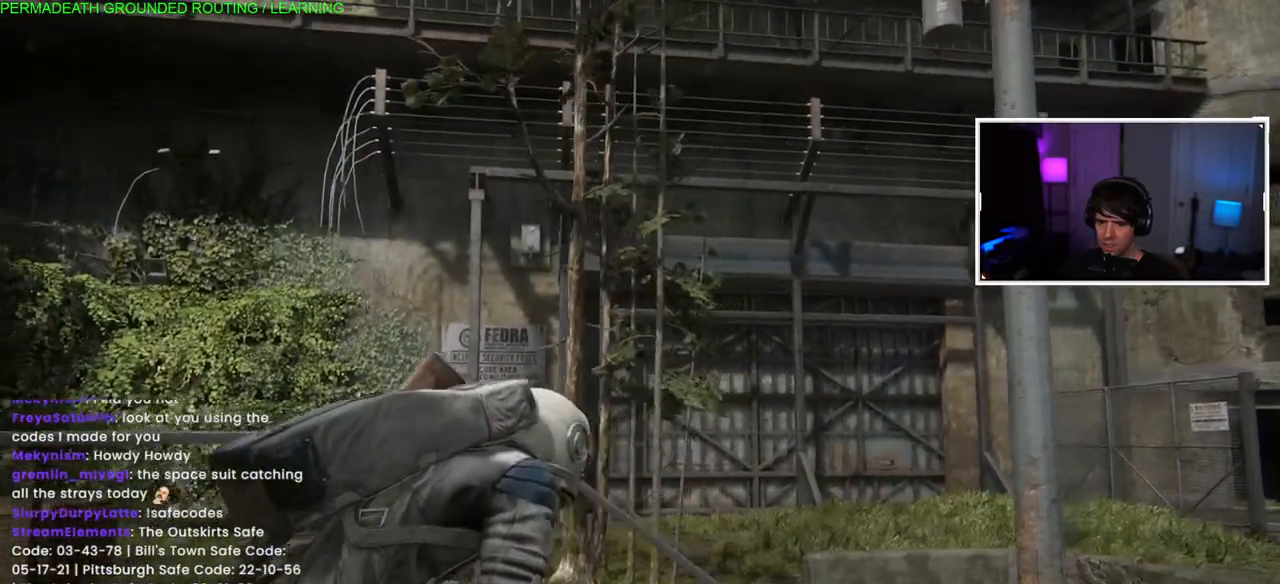
{"dt_ms": 500, "buttons": [], "left_stick": "left", "right_stick": "center", "events": [[117, "CIRCLE", "down"], [250, "CIRCLE", "up"], [250, "left_stick", "left"]]}
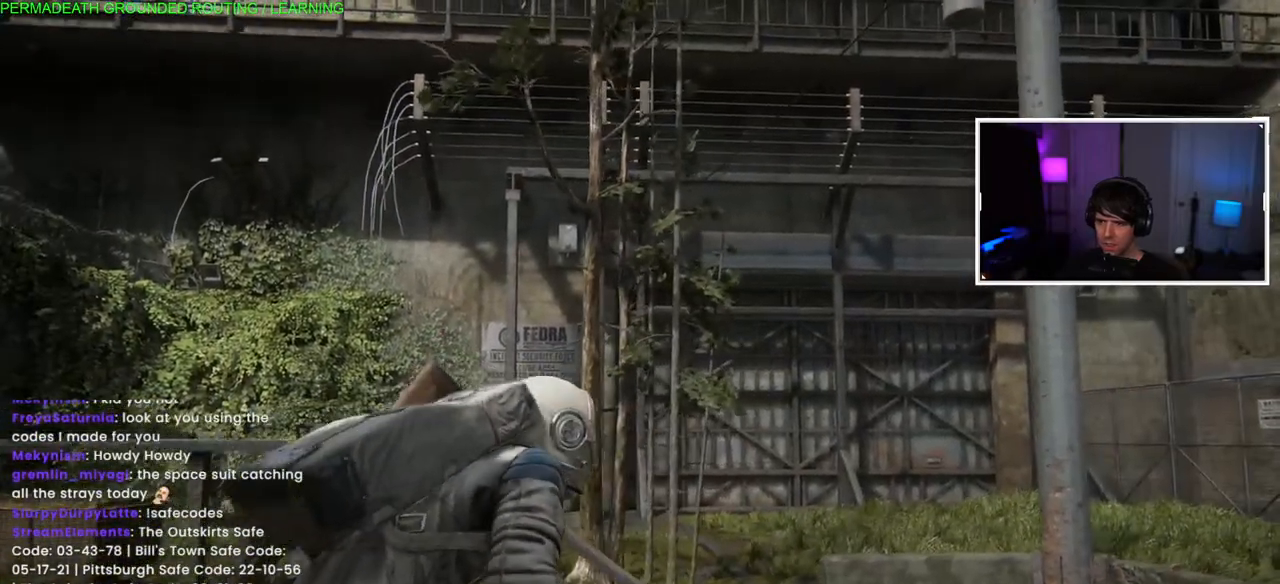
{"dt_ms": 500, "buttons": [], "left_stick": "left", "right_stick": "center", "events": [[250, "right_stick", "right"], [483, "right_stick", "center"]]}
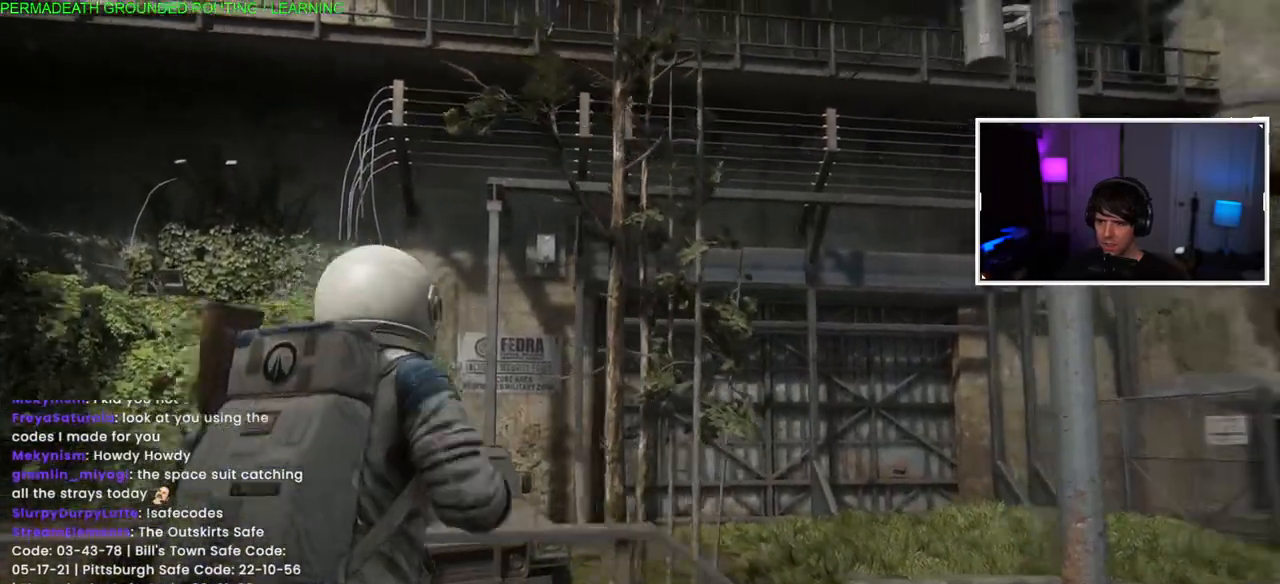
{"dt_ms": 500, "buttons": [], "left_stick": "center", "right_stick": "center", "events": [[117, "left_stick", "center"]]}
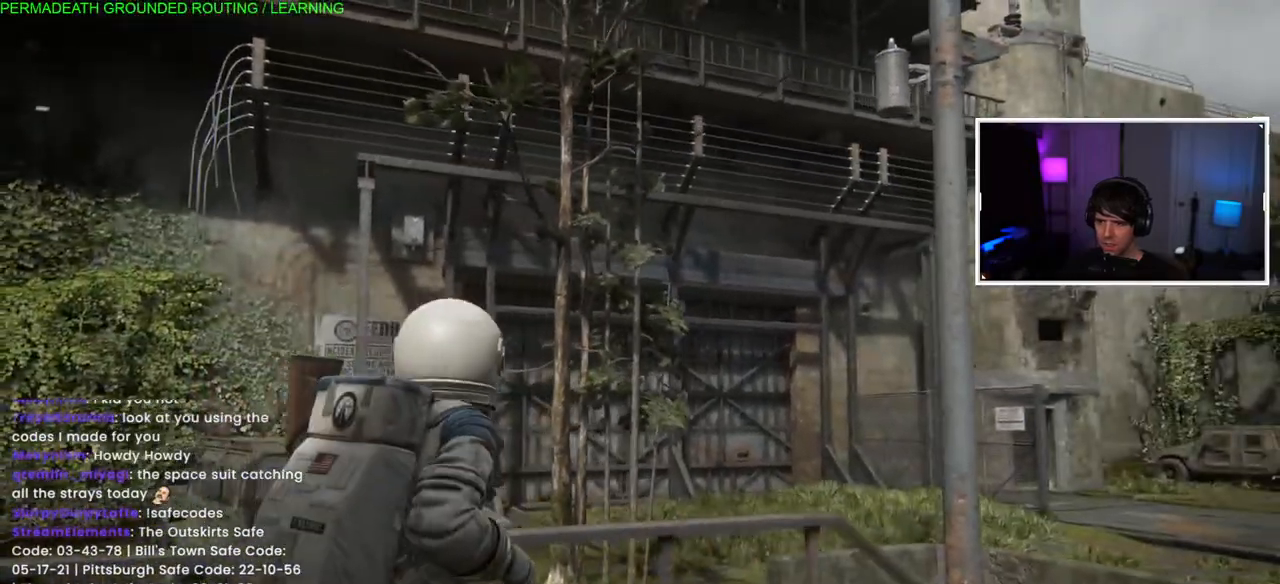
{"dt_ms": 500, "buttons": [], "left_stick": "down", "right_stick": "right", "events": [[350, "left_stick", "down"], [350, "right_stick", "right"]]}
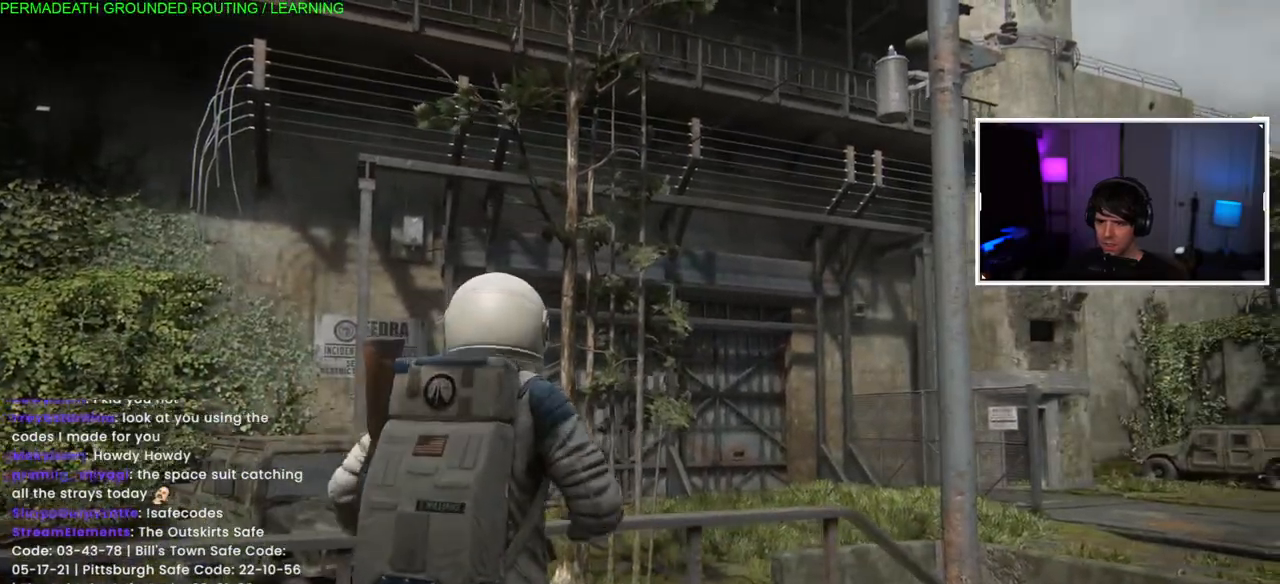
{"dt_ms": 500, "buttons": [], "left_stick": "down", "right_stick": "right", "events": []}
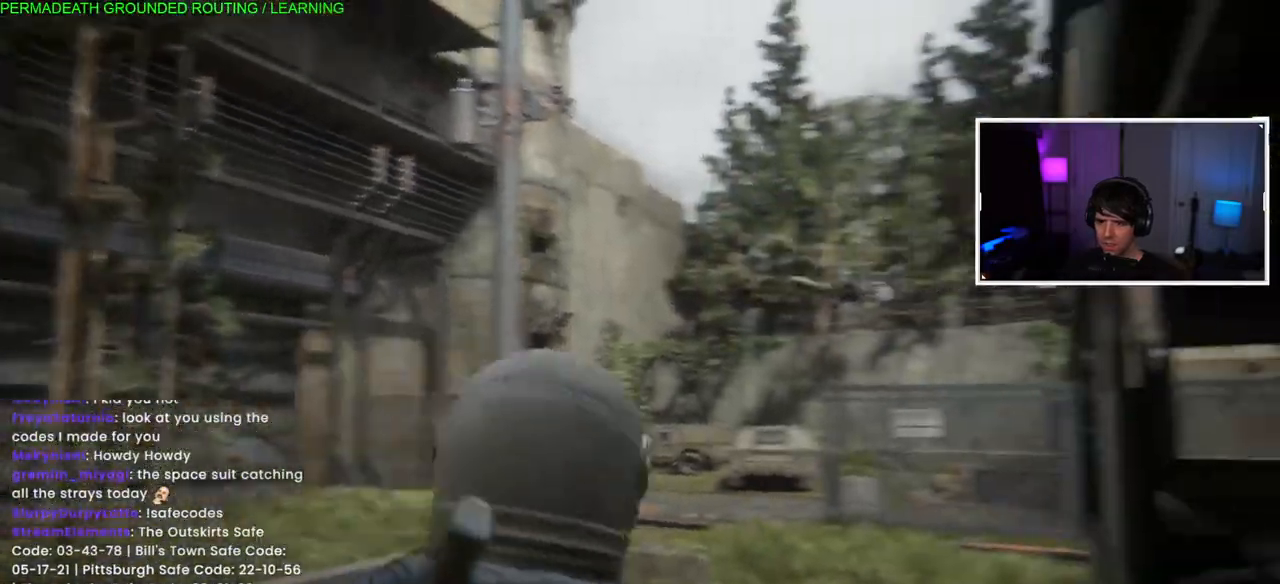
{"dt_ms": 500, "buttons": [], "left_stick": "down-right", "right_stick": "right", "events": [[433, "left_stick", "down-right"]]}
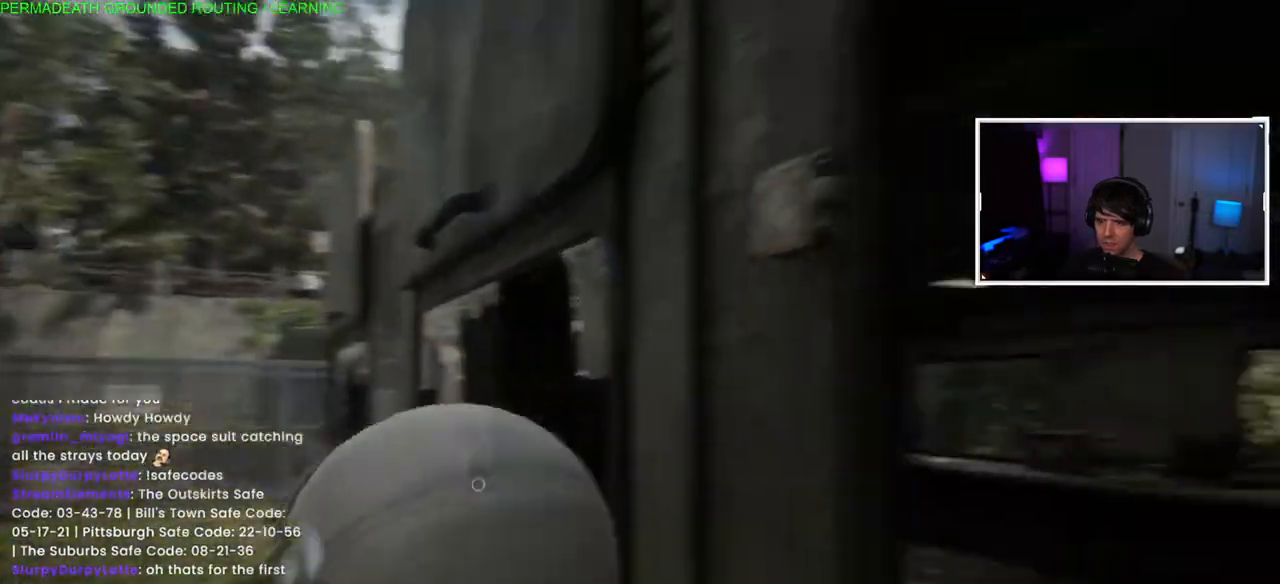
{"dt_ms": 500, "buttons": [], "left_stick": "up", "right_stick": "center", "events": [[217, "right_stick", "down"], [350, "left_stick", "up"], [383, "right_stick", "center"]]}
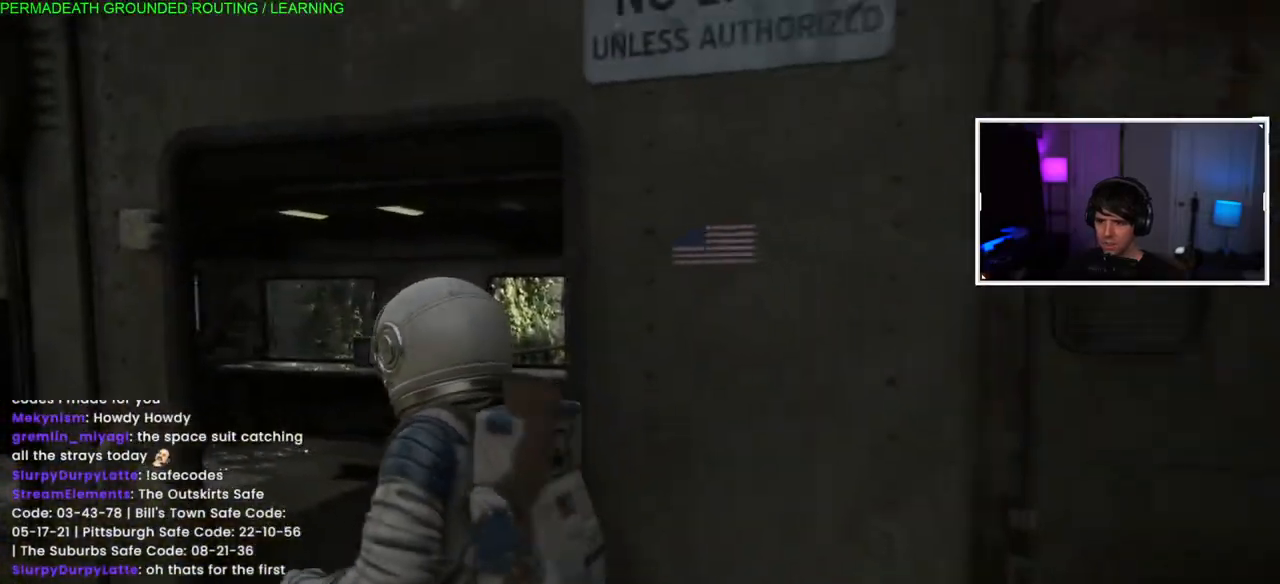
{"dt_ms": 500, "buttons": [], "left_stick": "up", "right_stick": "center", "events": [[117, "right_stick", "left"], [333, "right_stick", "center"]]}
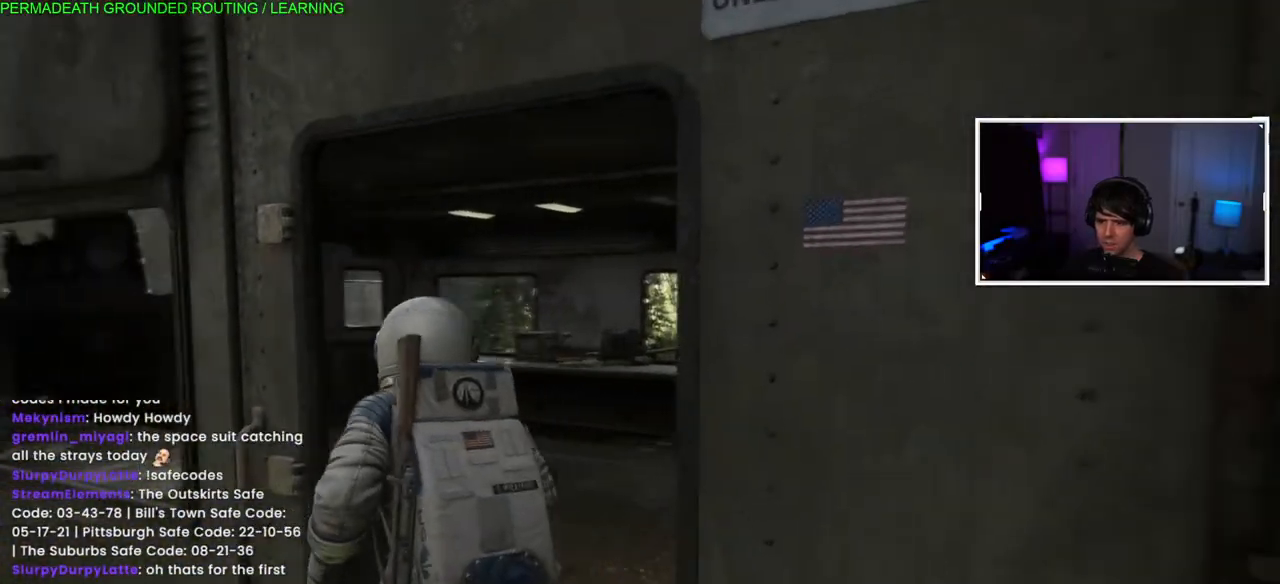
{"dt_ms": 500, "buttons": [], "left_stick": "up-right", "right_stick": "left", "events": [[150, "right_stick", "left"], [333, "left_stick", "up-right"]]}
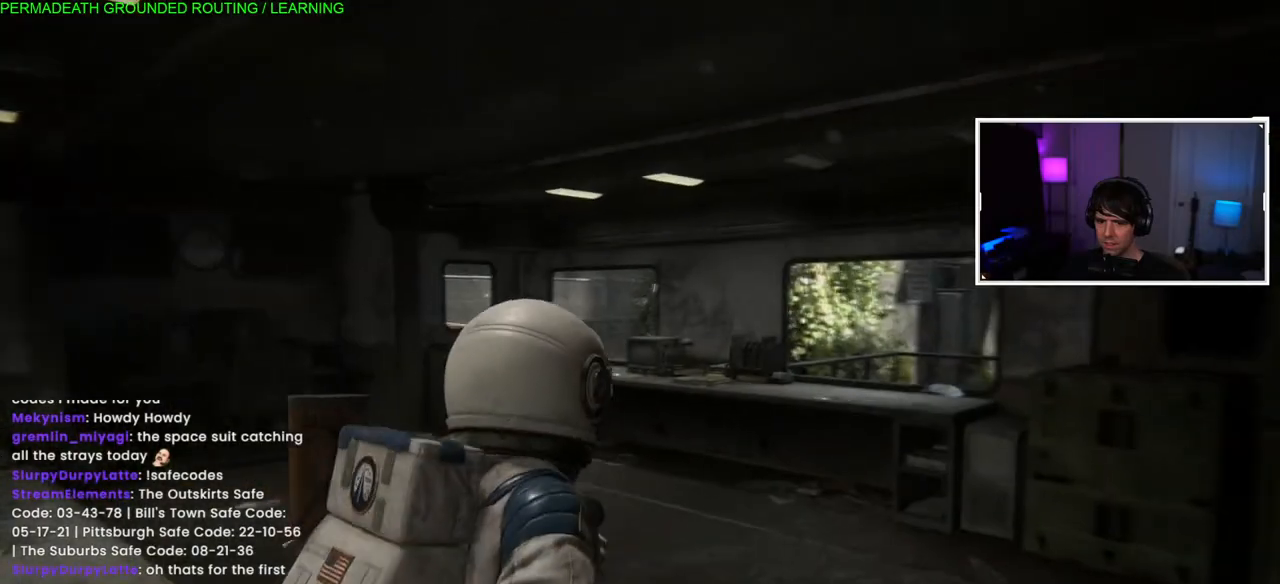
{"dt_ms": 500, "buttons": [], "left_stick": "up-right", "right_stick": "left", "events": []}
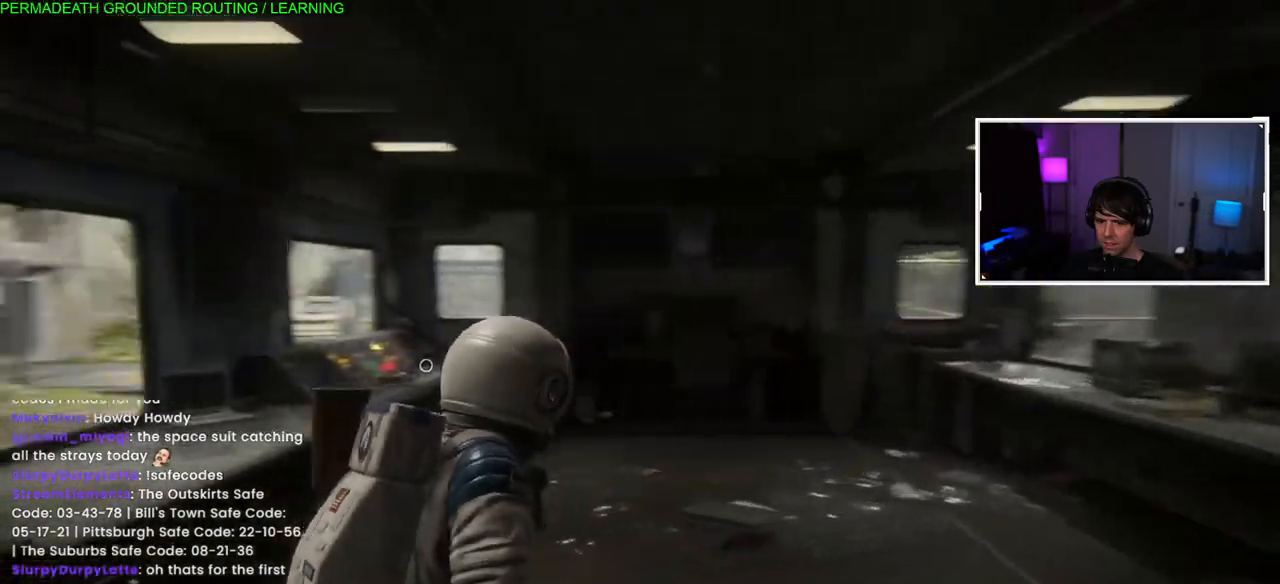
{"dt_ms": 500, "buttons": [], "left_stick": "up-right", "right_stick": "left", "events": []}
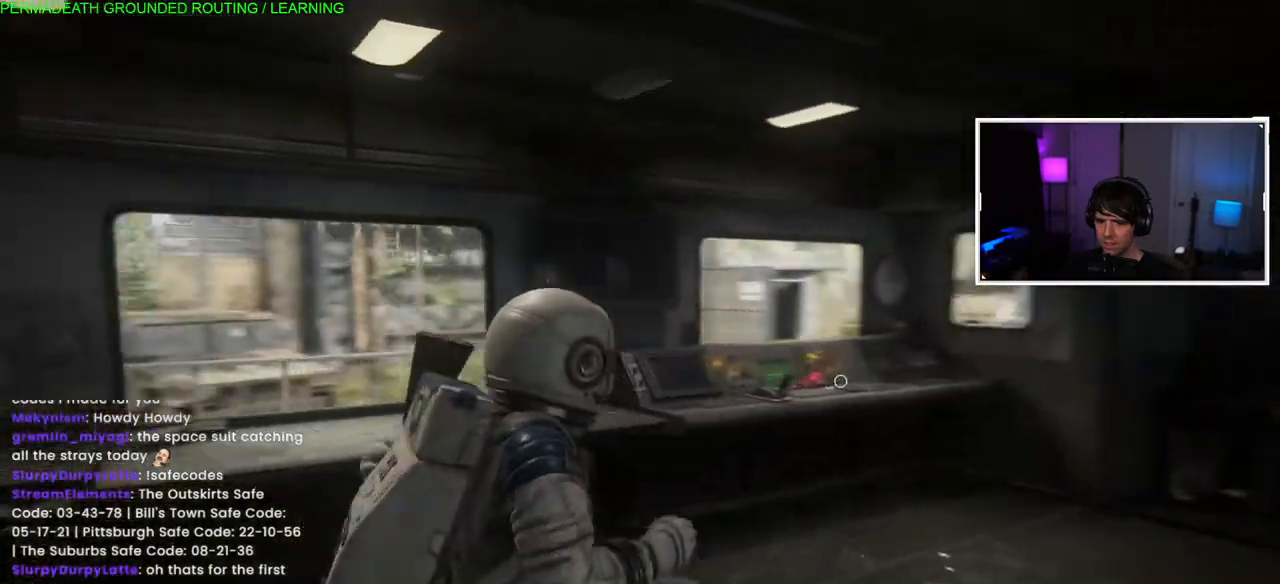
{"dt_ms": 500, "buttons": [], "left_stick": "up-right", "right_stick": "center", "events": [[150, "right_stick", "center"], [333, "right_stick", "left"], [500, "right_stick", "center"]]}
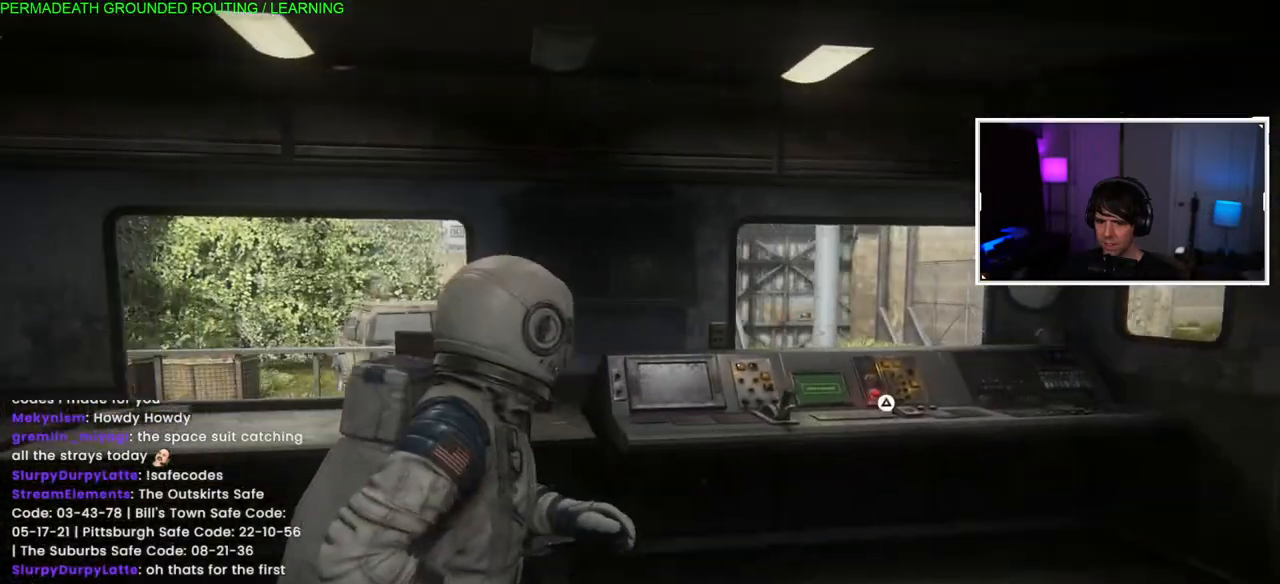
{"dt_ms": 500, "buttons": ["L1"], "left_stick": "left", "right_stick": "left", "events": [[317, "right_stick", "left"], [350, "left_stick", "left"], [483, "L1", "down"]]}
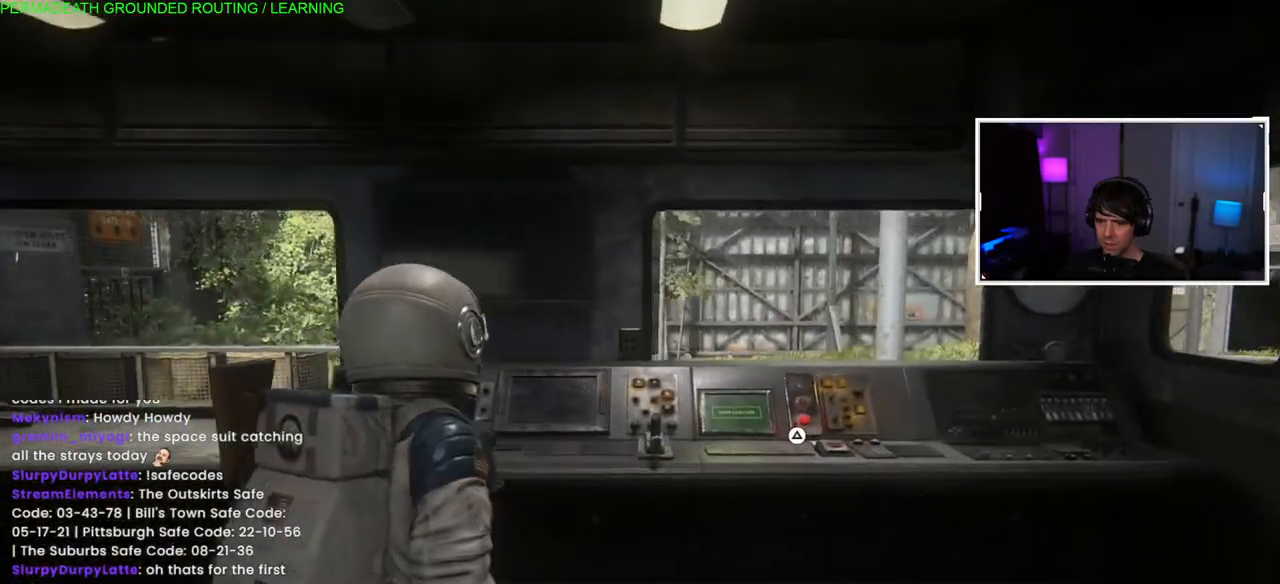
{"dt_ms": 500, "buttons": ["L1"], "left_stick": "left", "right_stick": "left", "events": []}
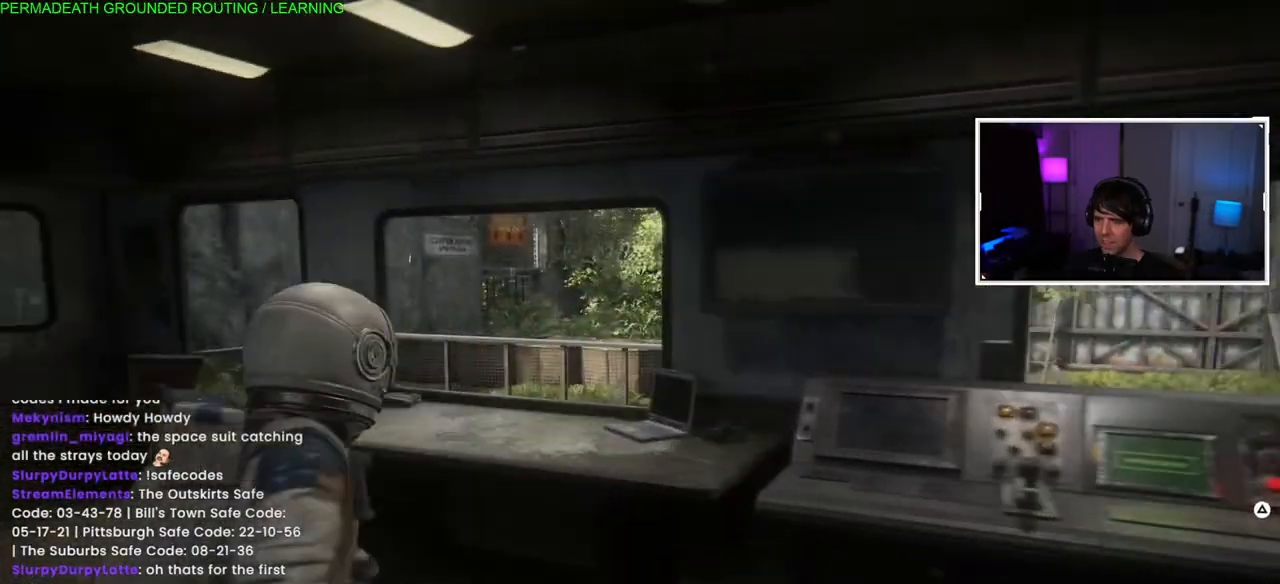
{"dt_ms": 500, "buttons": ["L1"], "left_stick": "up-left", "right_stick": "left"}
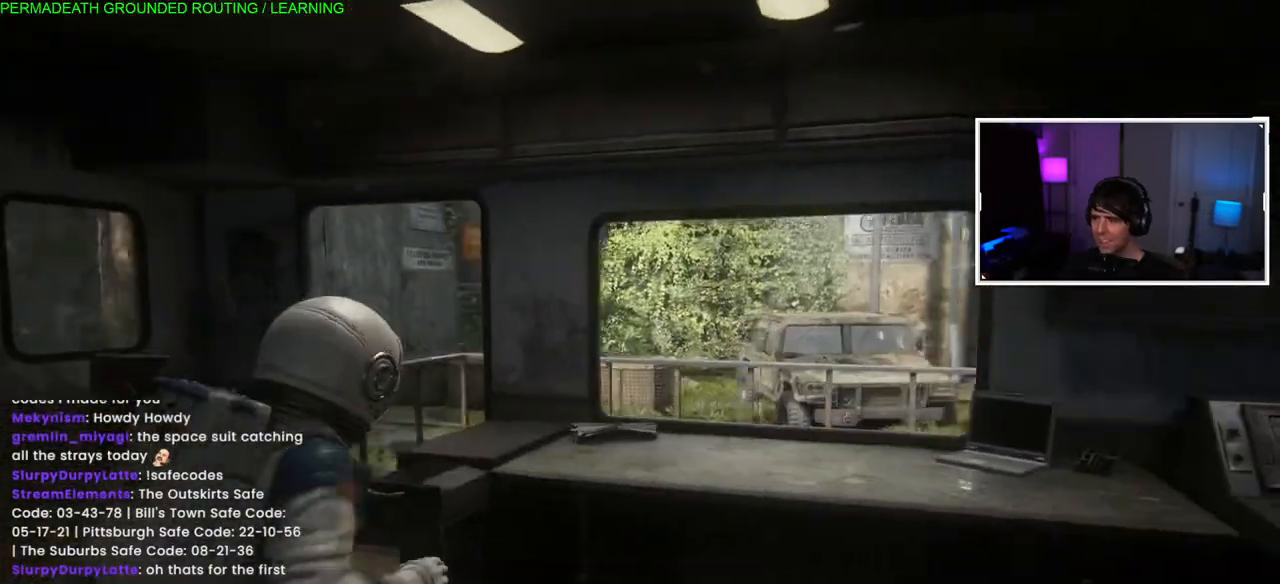
{"dt_ms": 500, "buttons": ["L1"], "left_stick": "up-left", "right_stick": "right", "events": [[133, "right_stick", "right"]]}
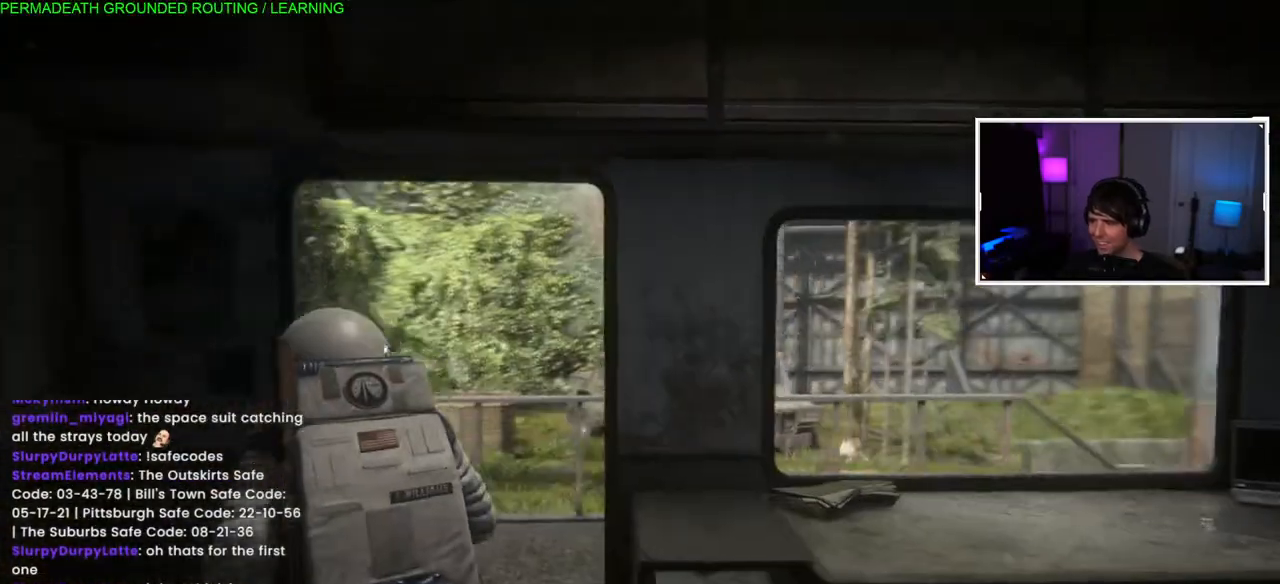
{"dt_ms": 500, "buttons": ["L1"], "left_stick": "up-left", "right_stick": "up-right", "events": [[33, "right_stick", "down-left"], [83, "right_stick", "center"], [417, "right_stick", "up-right"]]}
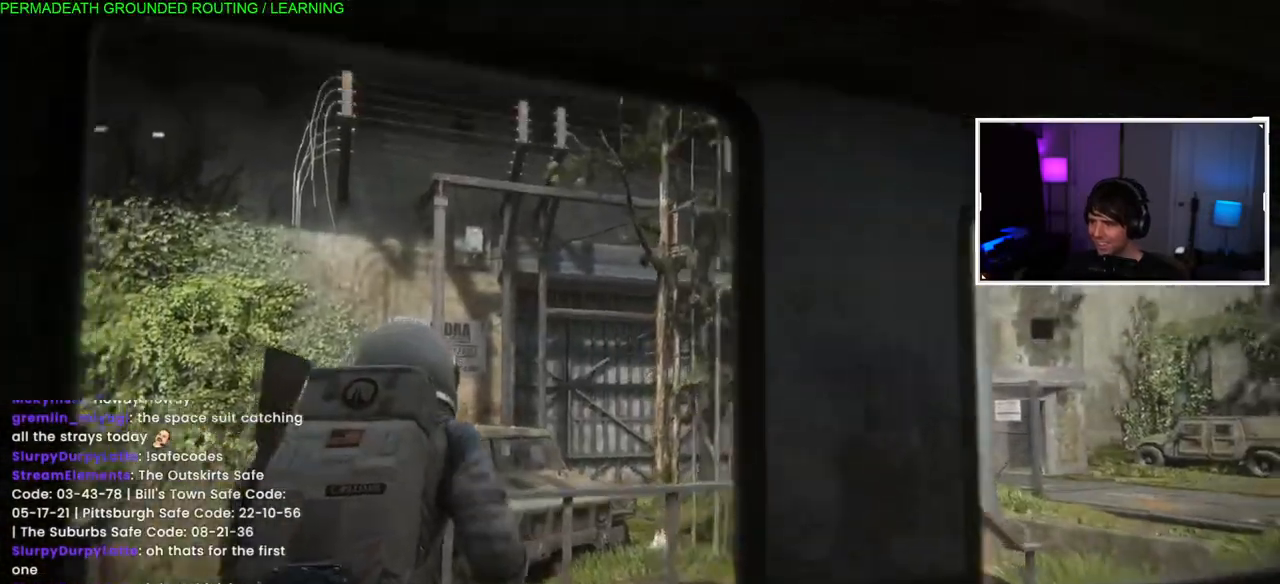
{"dt_ms": 500, "buttons": ["L1"], "left_stick": "right", "right_stick": "center", "events": [[83, "right_stick", "center"], [117, "left_stick", "up"], [467, "left_stick", "right"]]}